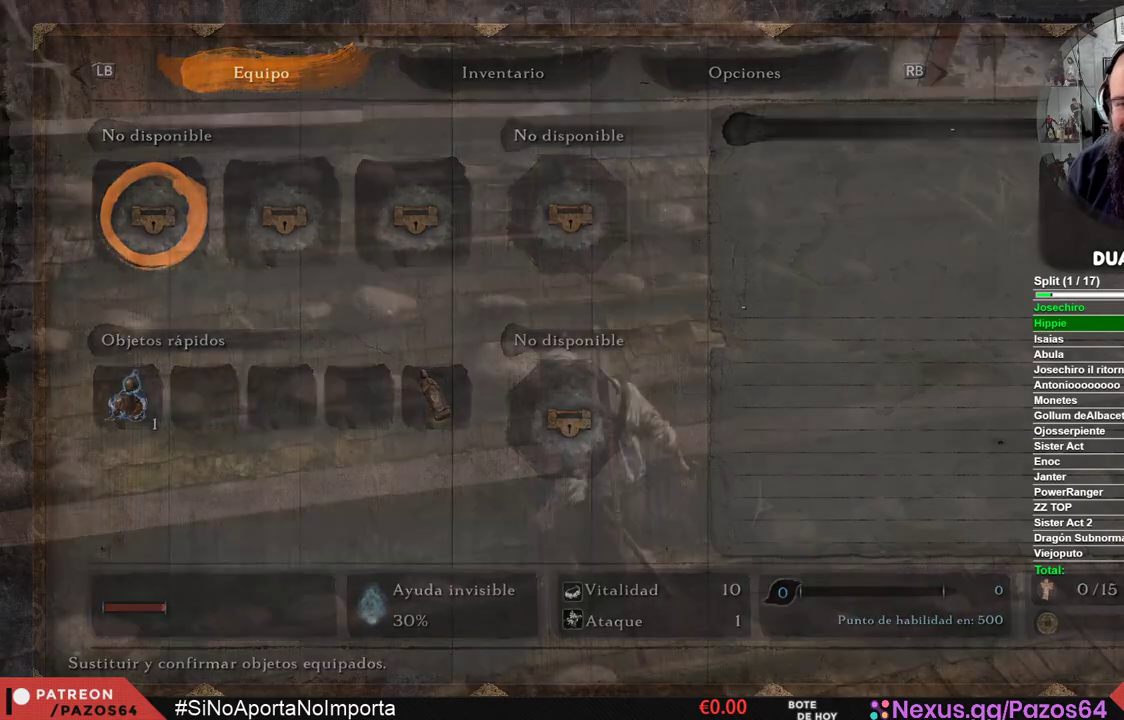
Gameplay with a controller (Xbox layout); each line is a JSON object with the inputs held at the frame after it. "events" lists button and stick changes between this image and that frame as [ms after this image, input, new state], when the widget could be followed in between.
{"buttons": [], "left_stick": "up-left", "right_stick": "center", "events": [[50, "left_stick", "up-left"], [67, "START", "up"]]}
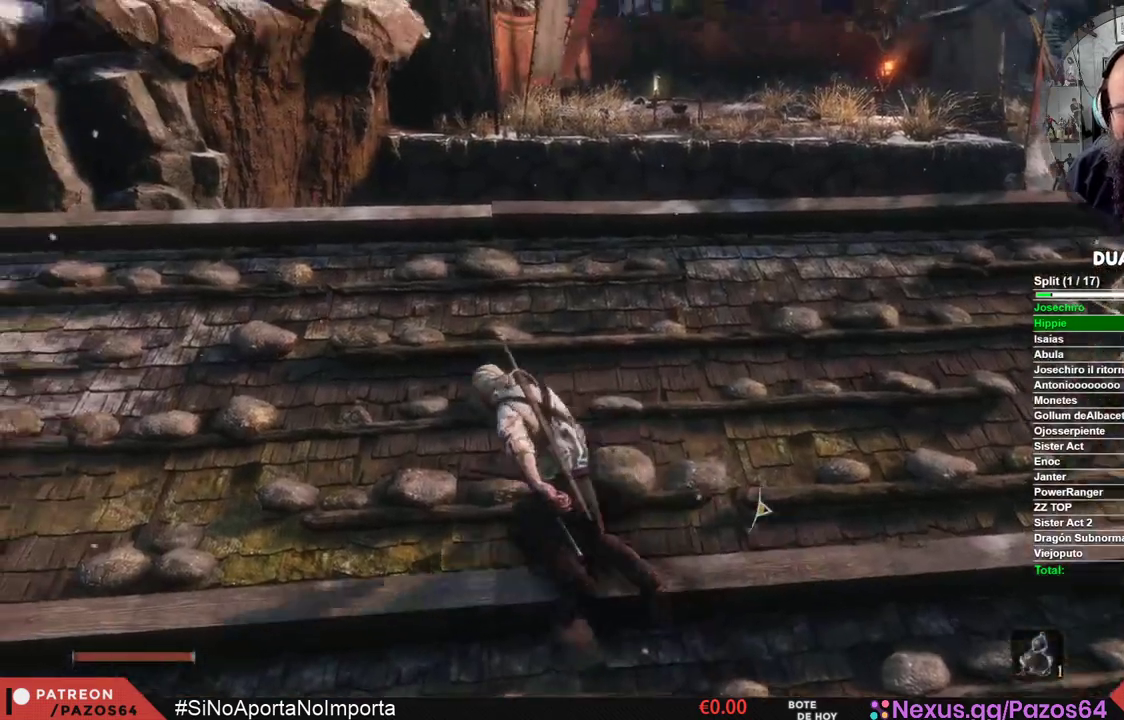
{"buttons": [], "left_stick": "up-left", "right_stick": "down-right", "events": [[167, "right_stick", "down-right"]]}
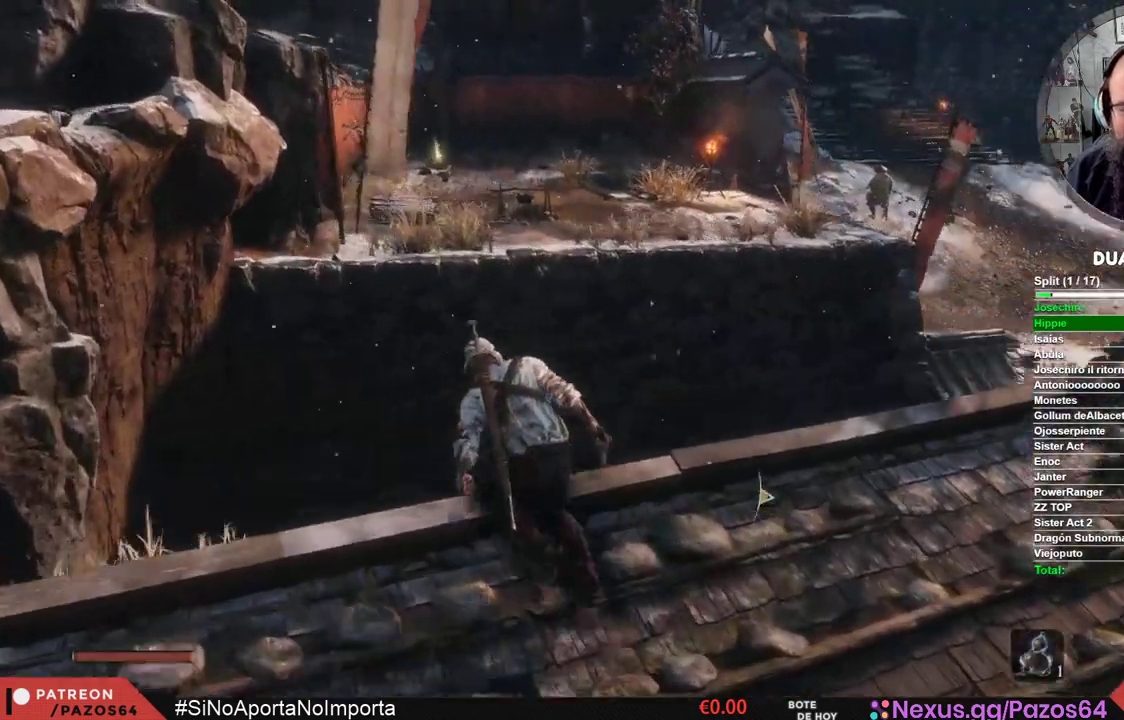
{"buttons": [], "left_stick": "center", "right_stick": "center", "events": [[400, "right_stick", "center"], [417, "left_stick", "center"]]}
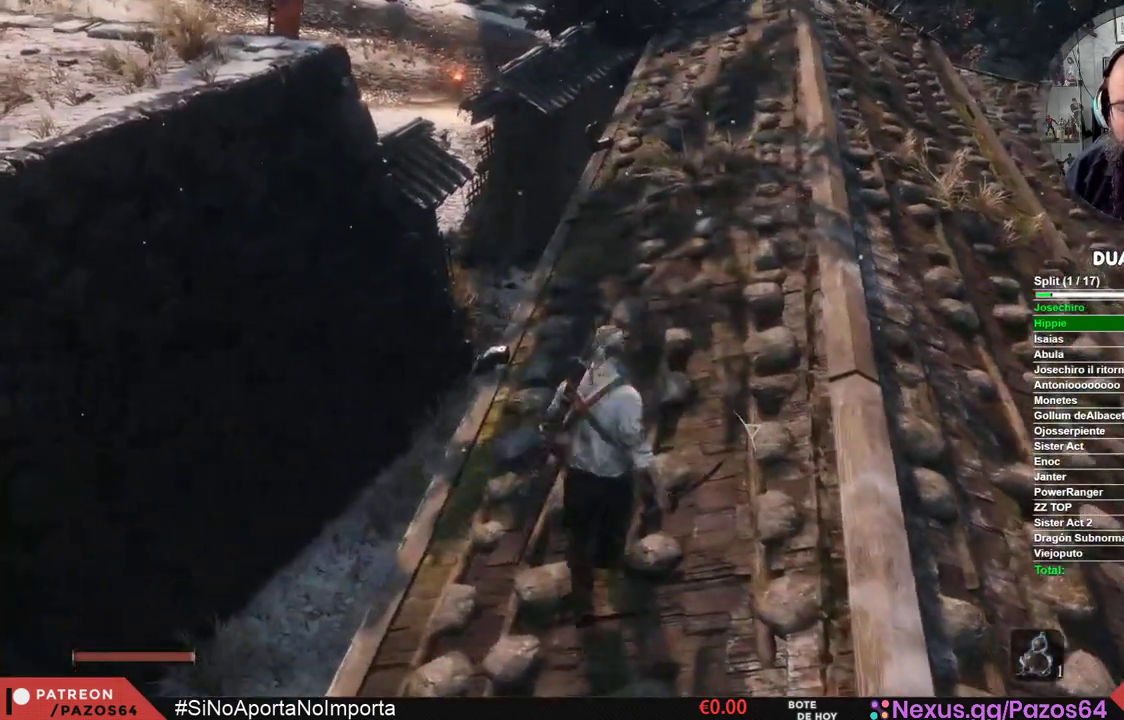
{"buttons": ["DPAD_RIGHT"], "left_stick": "center", "right_stick": "center", "events": [[400, "DPAD_RIGHT", "down"]]}
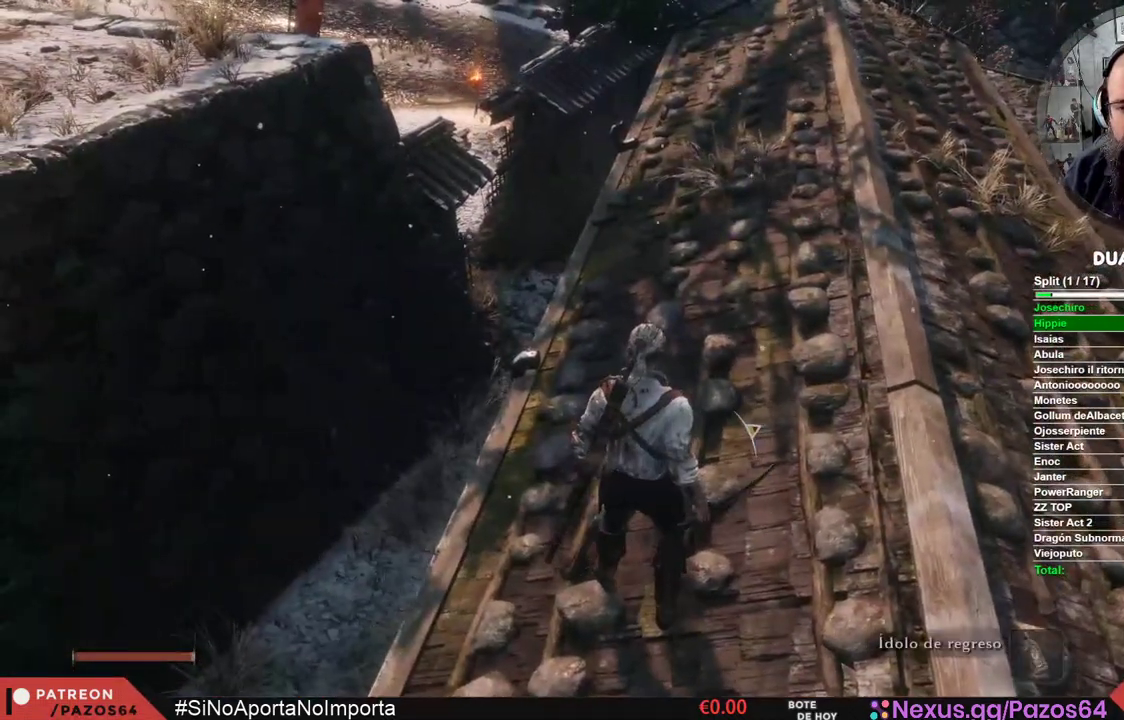
{"buttons": ["DPAD_RIGHT"], "left_stick": "center", "right_stick": "center", "events": [[17, "DPAD_RIGHT", "up"], [33, "L2", "down"], [500, "DPAD_RIGHT", "down"], [500, "L2", "up"]]}